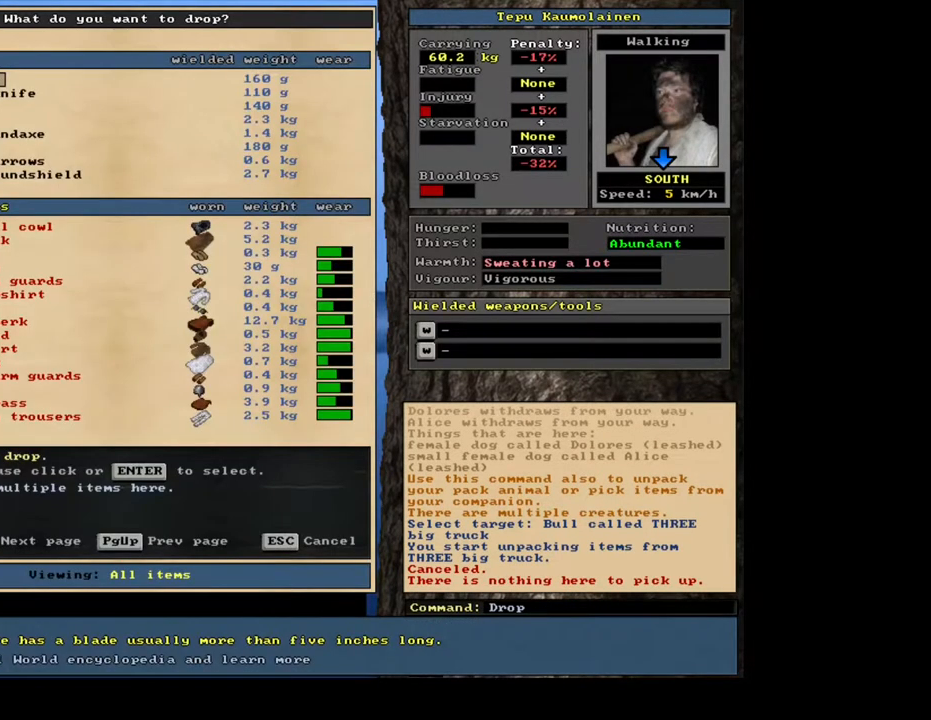
Gameplay with keyboard and mouse; each line is a JSON object with the keys and mouse buttons held at the frame after it. "events" lists presses ("down") and releases ("up") of ".", "/", "0", "1", "2", "3", "4", "5", "6", "7", "8", "9", "a", "alt_l", "alt_r", "b", "backslash", "backspace", "c", "caps_lock", "comma", "ctrl_l", "ctrl_r", "d", "down", "e", "equals", "escape", "f", "f1", "f10", "f11", "f12", "f2", "f3", "f4", "f5", "f6", "f7", "f8", "f9", "g", "h", "i", "j", "k", "l", "lbracket", "left", "m", "minus", "n", "num0", "num1", "num2", "num3", "num4", "num5", "num6", "num7", "num8", "num9", "o", "p", "q", "quote", "r", "rbracket", "return", "right", "s", "semicolon", "shift_l", "shift_r", "space", "super", "t", "tab", "tilde", "u", "up", "v", "w", "x", "y", "z", "mouse_left", "mouse_wheel", "mouse_right", "mouse_mb4" and "mouse_mb5" between this image and that frame as [ms after this image, input, new state], when the widget could be followed in between. "mouse_left", "mouse_wheel", "mouse_right", "mouse_mb4", "mouse_mb5" = the "left", "wheel", "right", "mb4", "mb5" buttons of the "mouse" list. No other keys are recorded. "wheel" means that the mouse wheel is clicked or scrolled. Mouse movement is not recorded.
{"keys": [], "mouse": [], "events": [[117, "down", "down"], [183, "down", "up"], [267, "down", "down"], [333, "down", "up"], [417, "down", "down"], [500, "down", "up"]]}
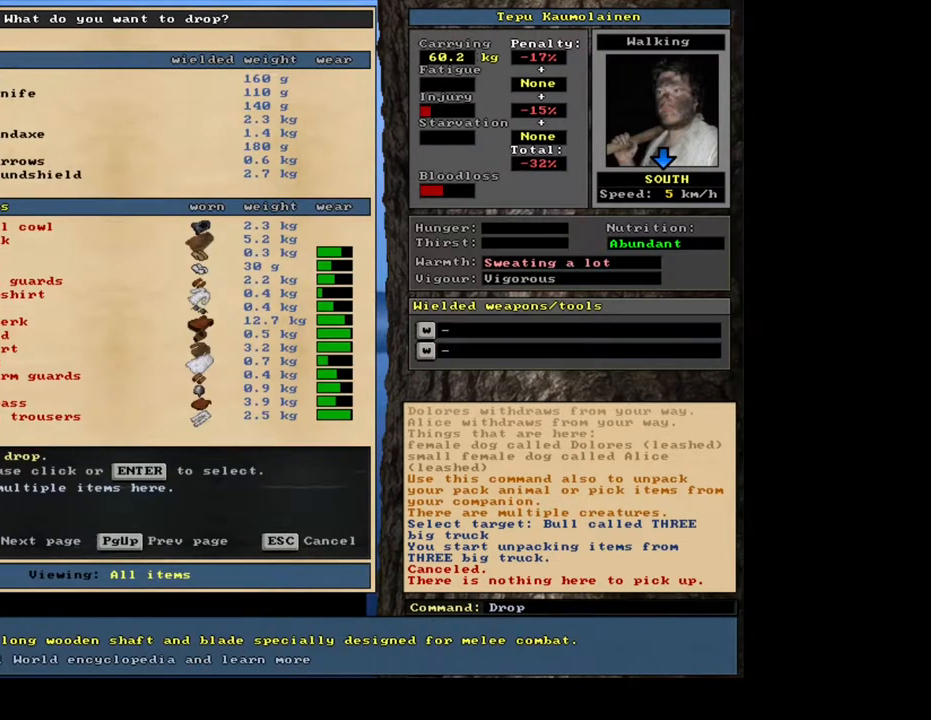
{"keys": [], "mouse": [], "events": [[83, "down", "down"], [150, "down", "up"], [250, "down", "down"], [317, "down", "up"]]}
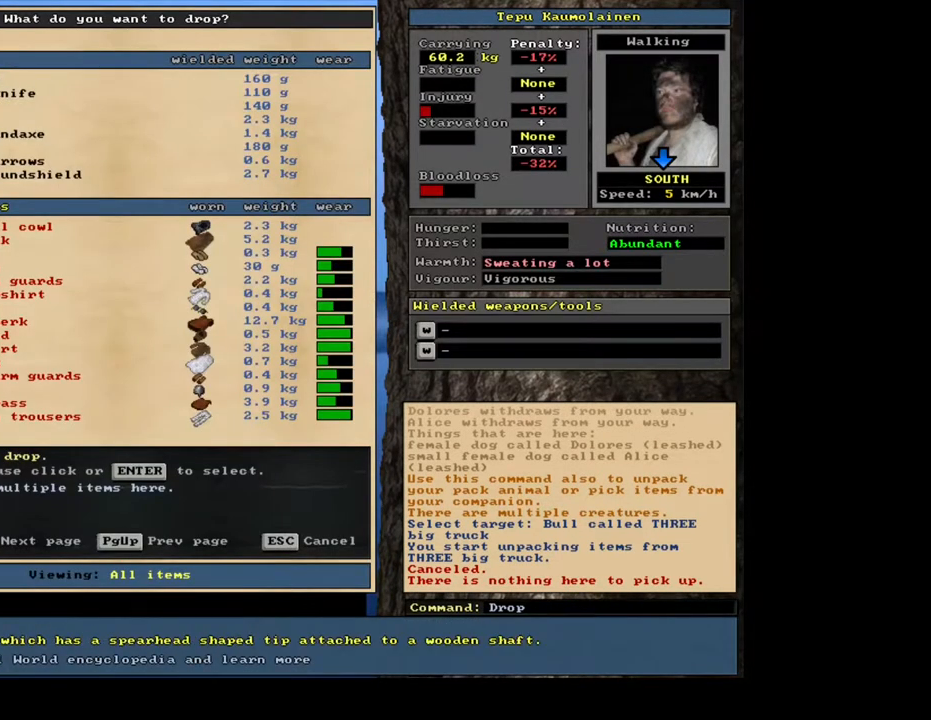
{"keys": [], "mouse": [], "events": [[50, "down", "down"], [133, "down", "up"], [283, "up", "down"], [383, "up", "up"]]}
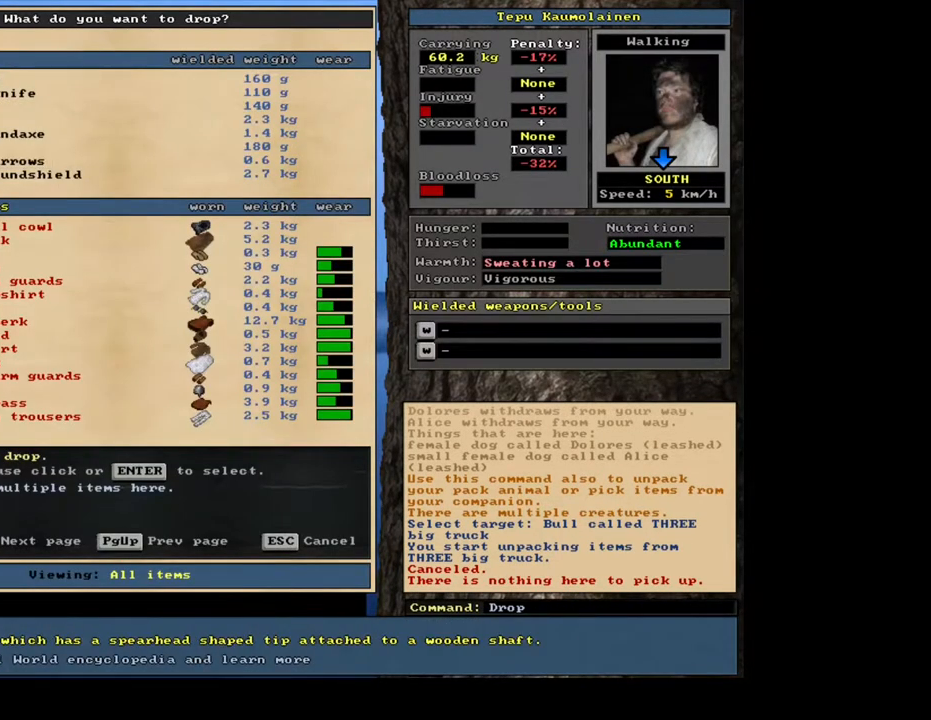
{"keys": [], "mouse": [], "events": [[367, "up", "down"], [483, "up", "up"]]}
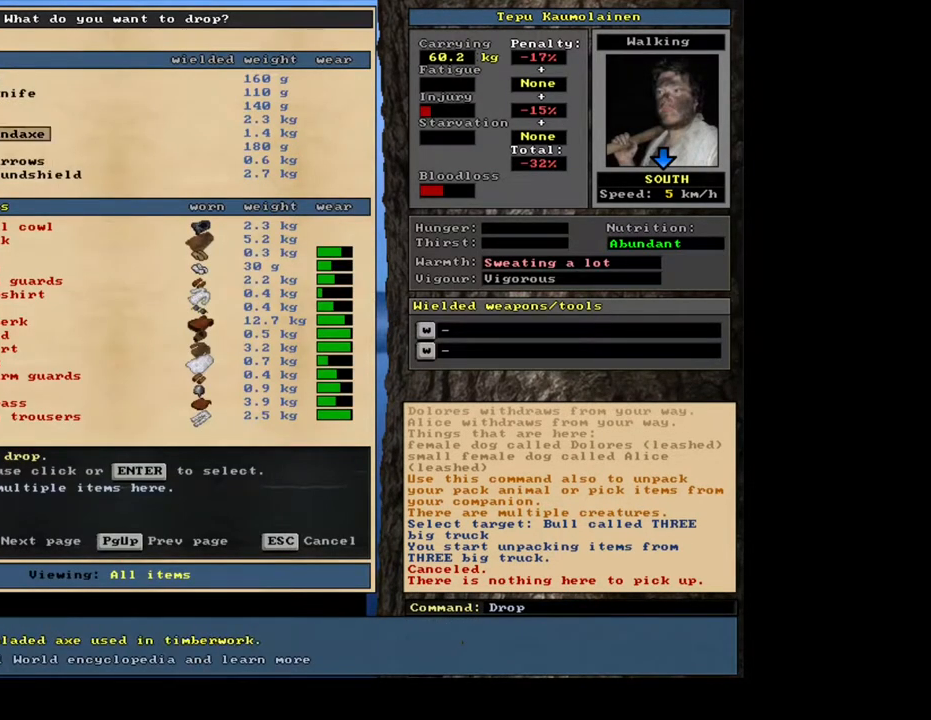
{"keys": ["down"], "mouse": [], "events": [[450, "down", "down"]]}
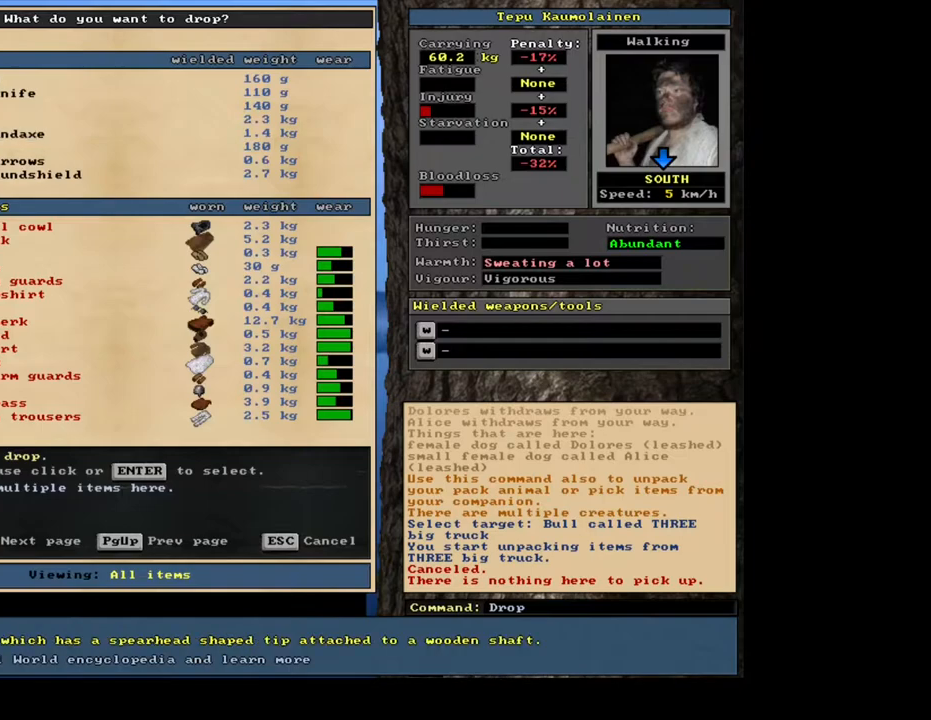
{"keys": [], "mouse": [], "events": [[67, "down", "up"], [100, "down", "down"], [183, "down", "up"], [283, "down", "down"], [383, "down", "up"]]}
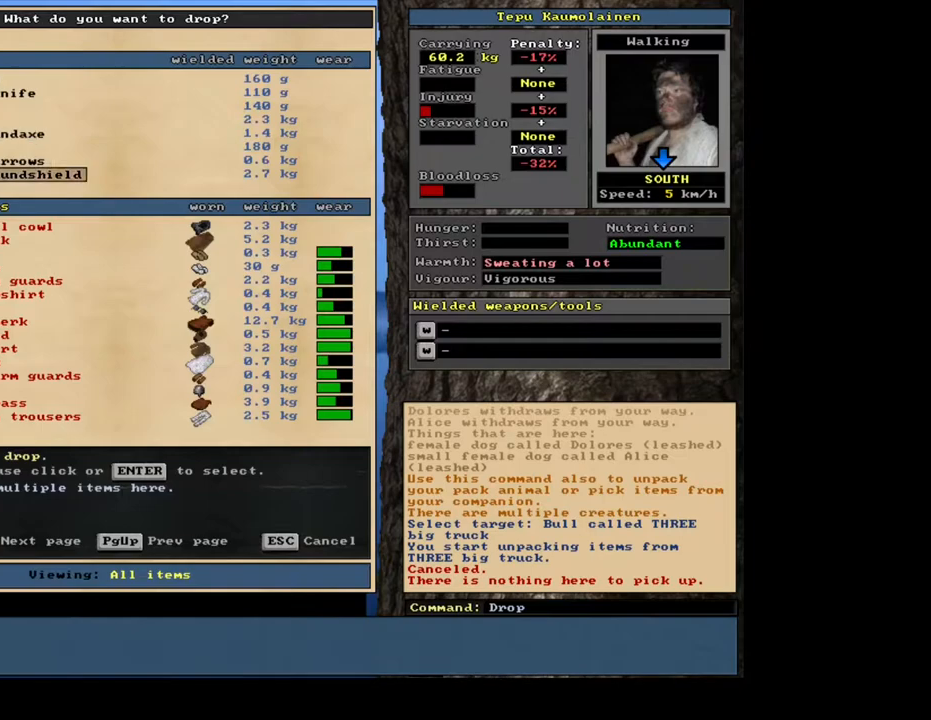
{"keys": [], "mouse": [], "events": []}
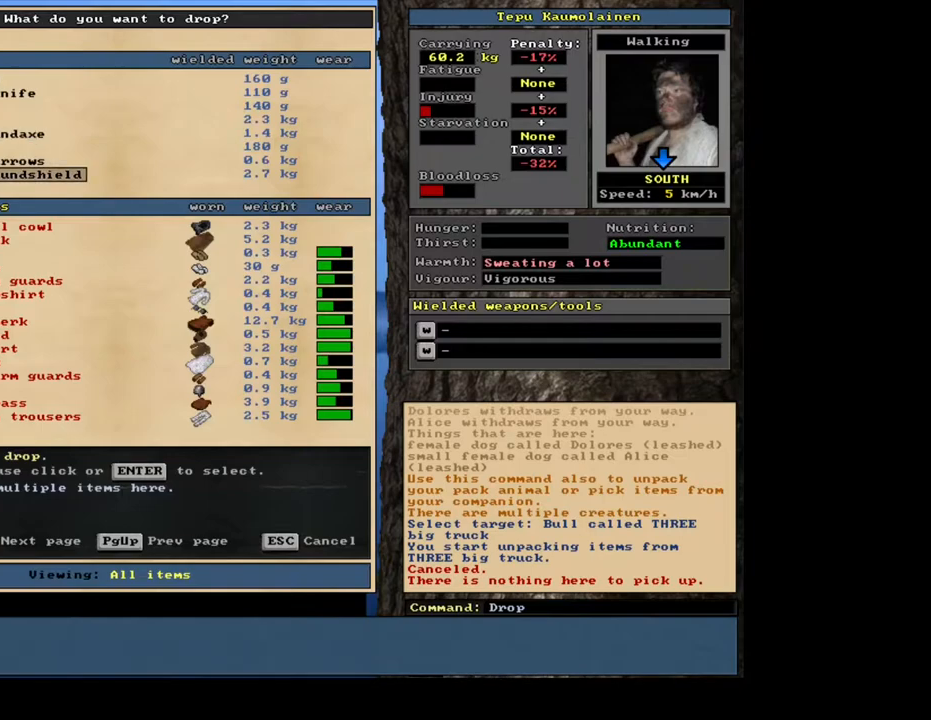
{"keys": [], "mouse": [], "events": []}
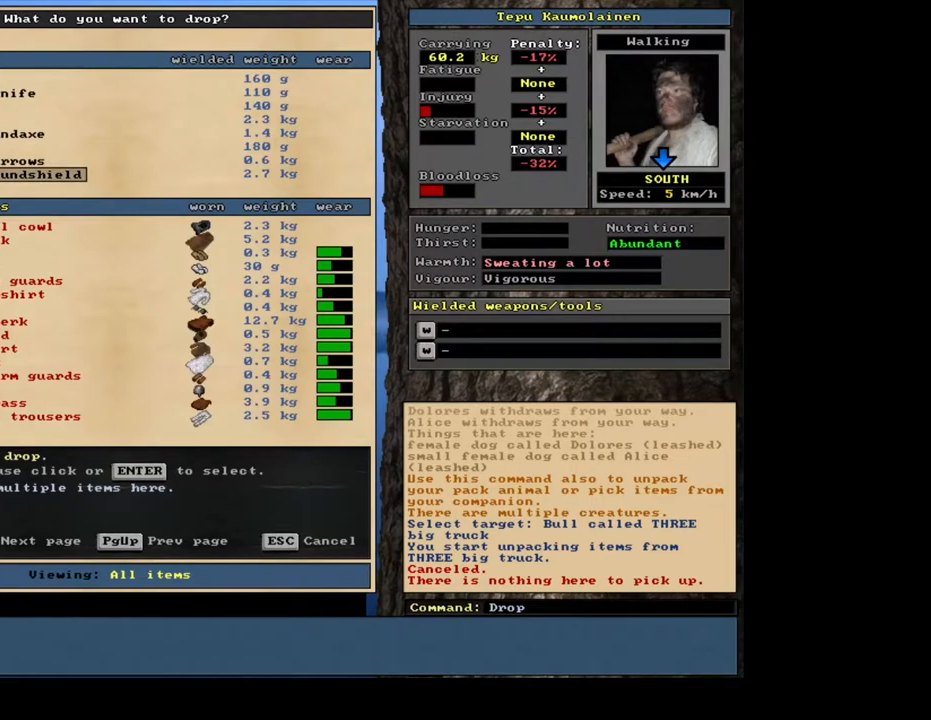
{"keys": [], "mouse": [], "events": []}
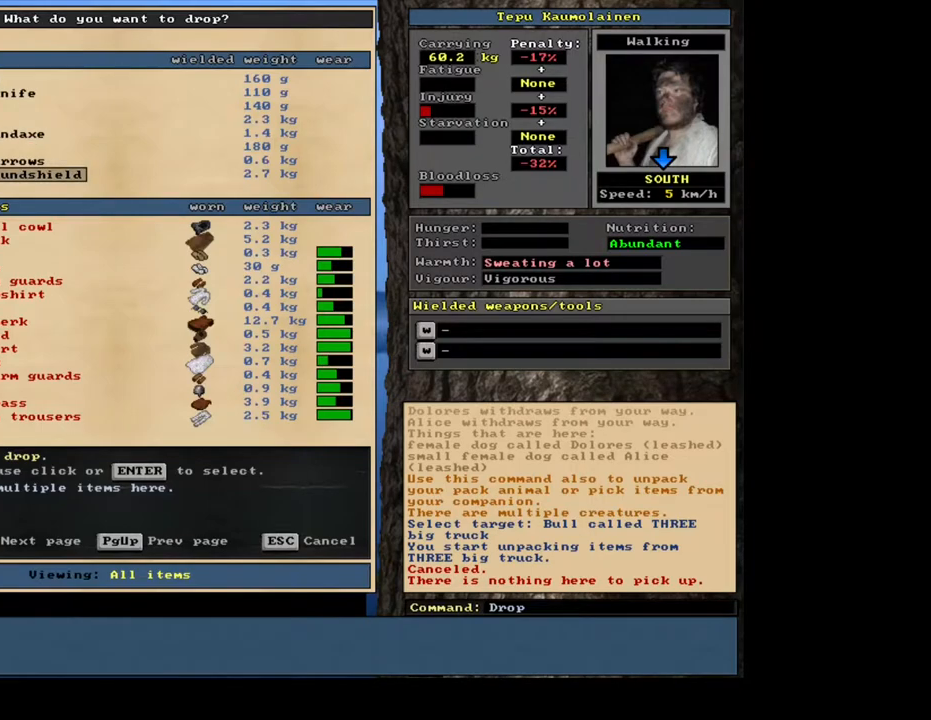
{"keys": [], "mouse": [], "events": []}
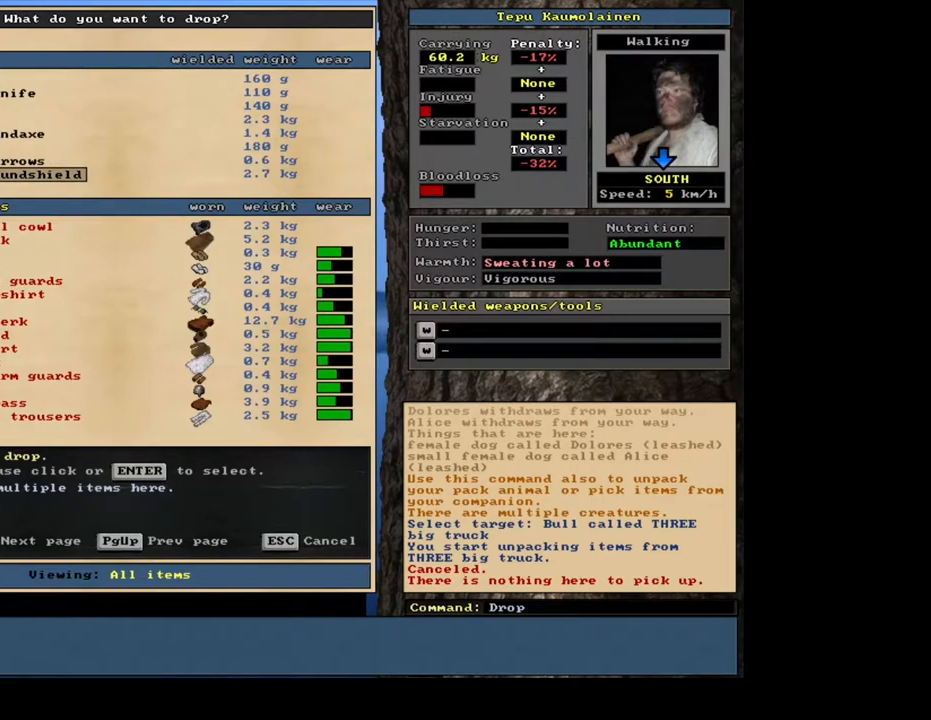
{"keys": [], "mouse": [], "events": []}
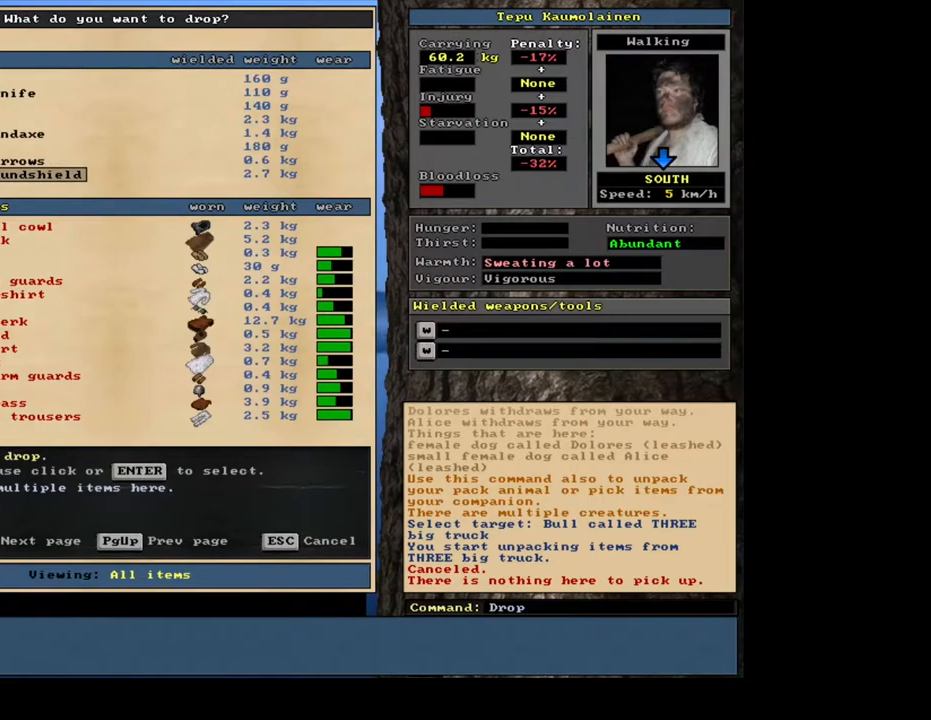
{"keys": [], "mouse": [], "events": [[300, "escape", "down"], [367, "escape", "up"]]}
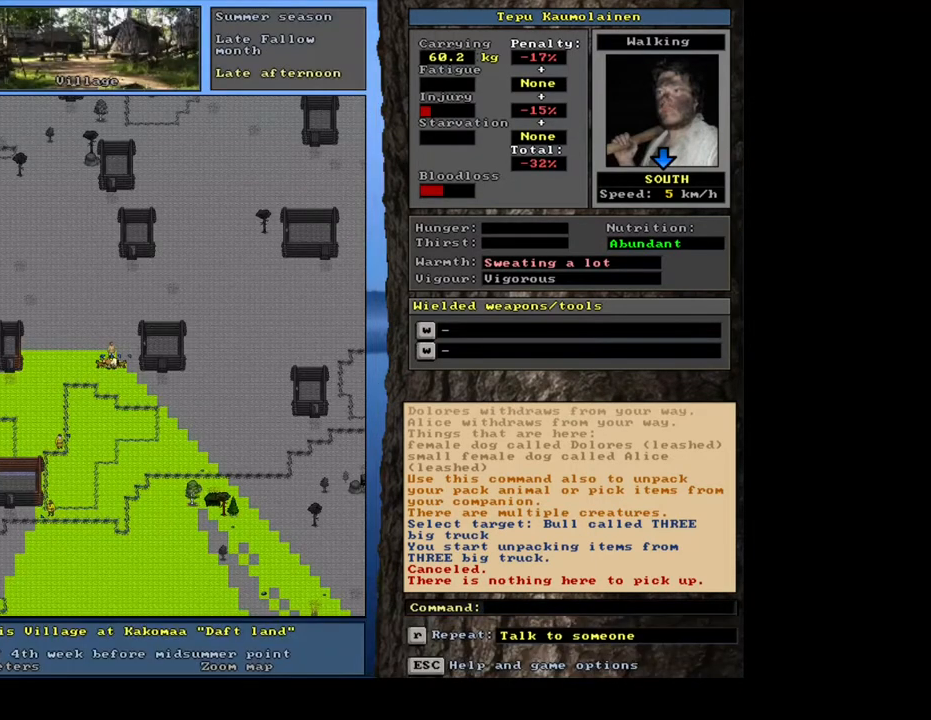
{"keys": ["tab"], "mouse": [], "events": [[267, "d", "down"], [367, "d", "up"], [450, "tab", "down"]]}
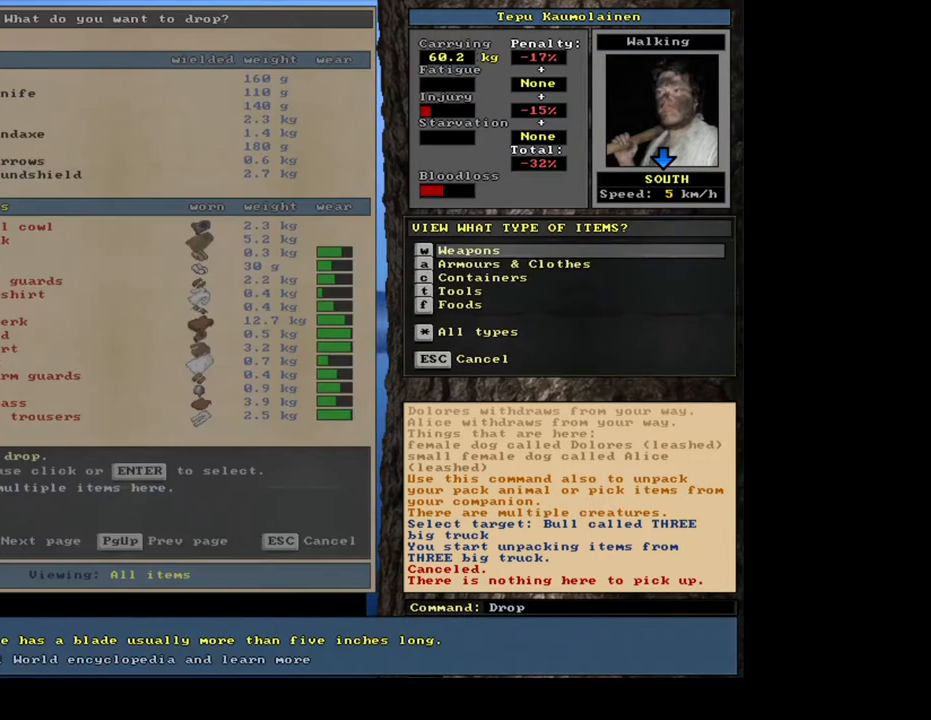
{"keys": [], "mouse": [], "events": [[67, "tab", "up"], [150, "u", "down"], [267, "u", "up"]]}
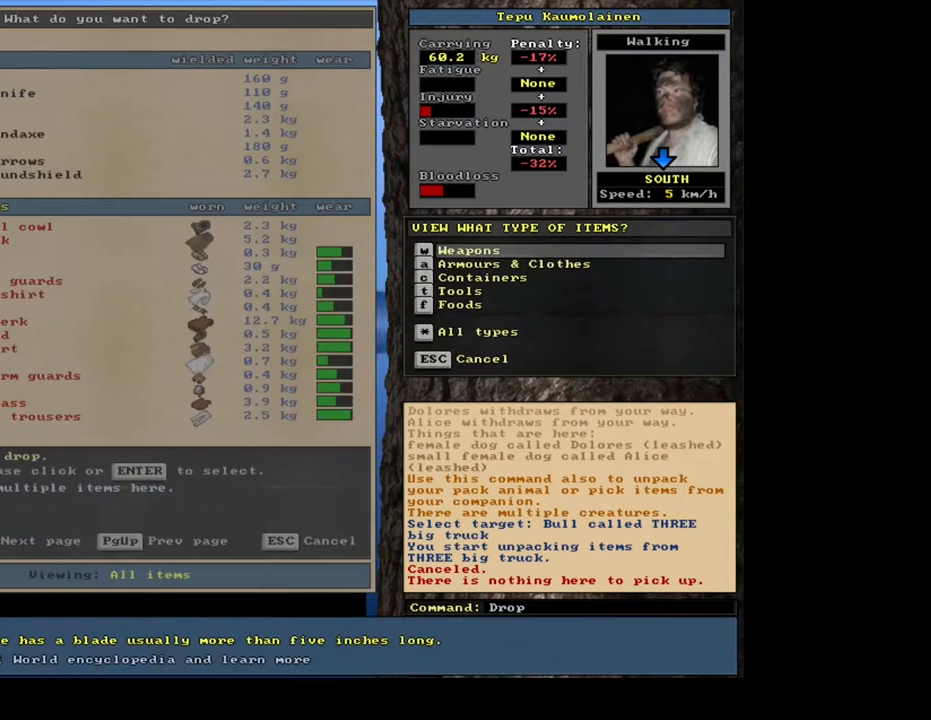
{"keys": [], "mouse": [], "events": [[183, "escape", "down"], [233, "escape", "up"], [350, "escape", "down"], [417, "escape", "up"]]}
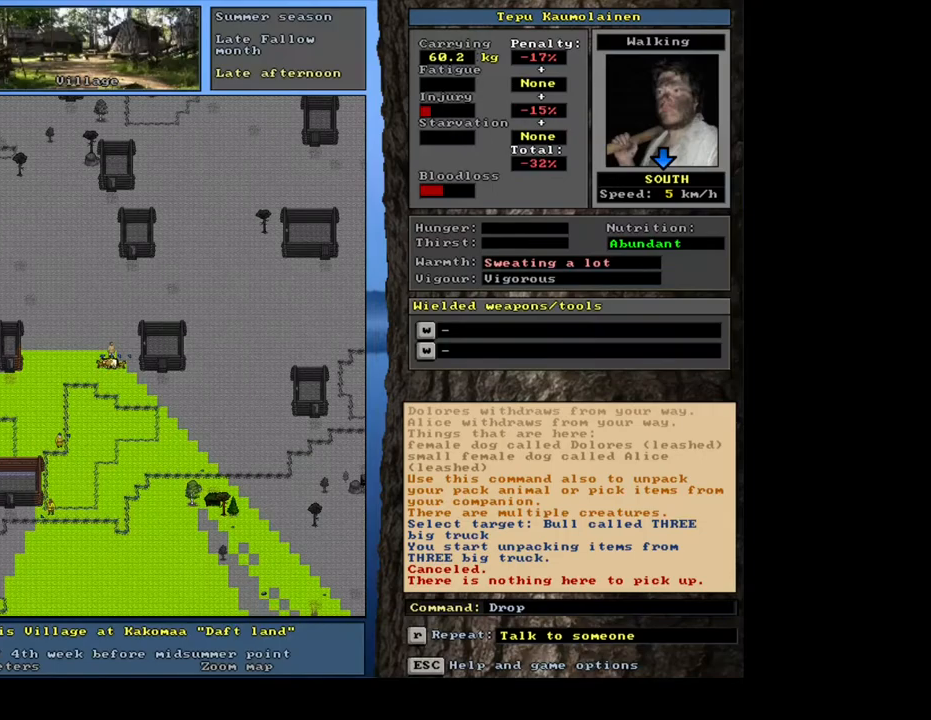
{"keys": [], "mouse": [], "events": [[183, "d", "down"], [267, "d", "up"]]}
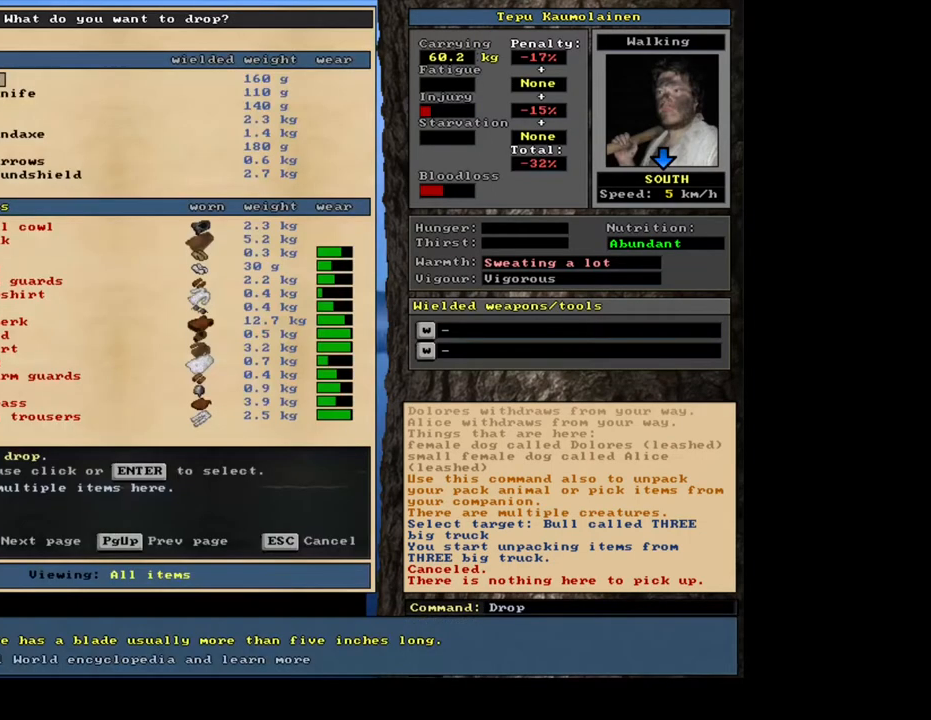
{"keys": [], "mouse": [], "events": []}
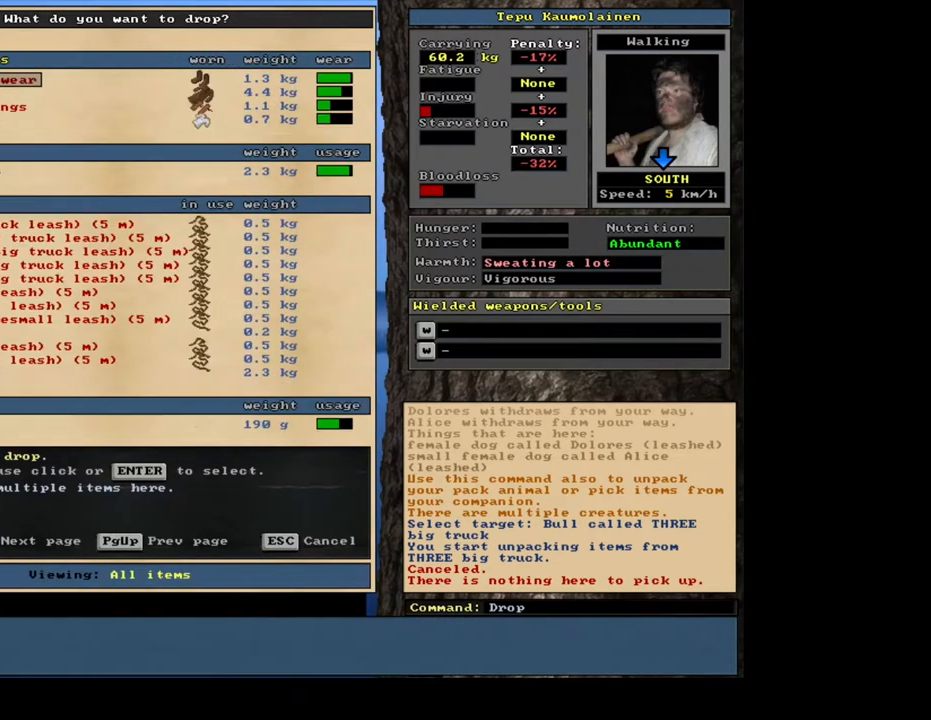
{"keys": [], "mouse": [], "events": []}
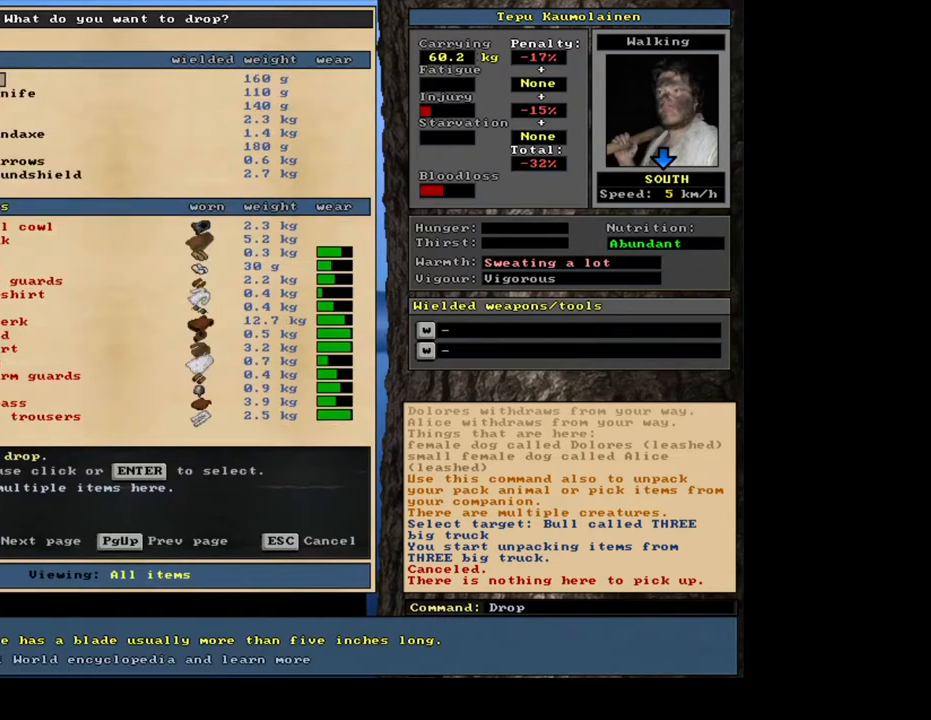
{"keys": [], "mouse": [], "events": []}
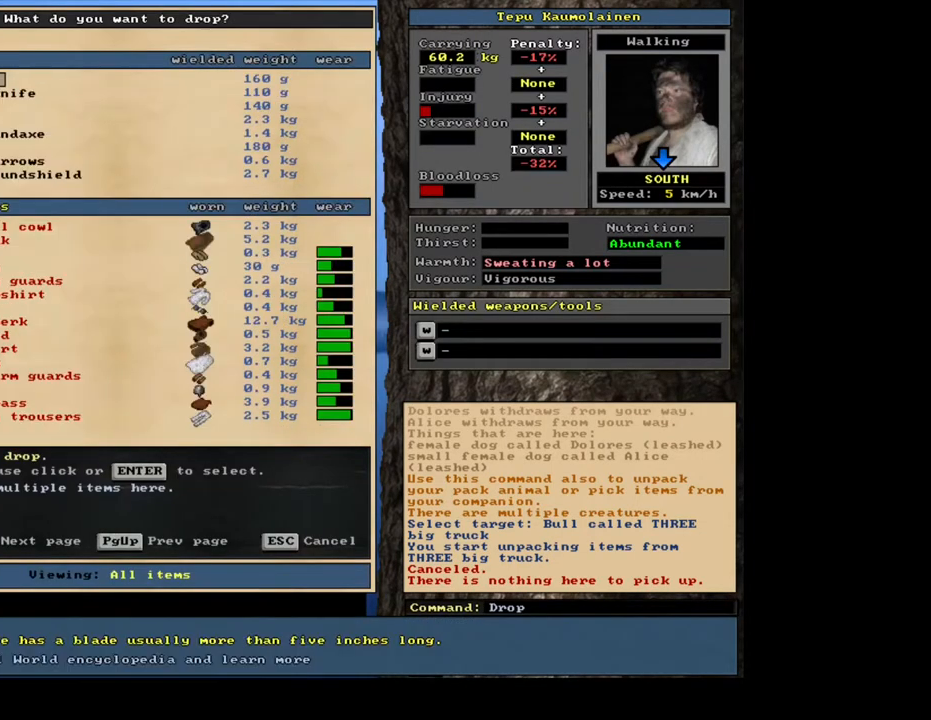
{"keys": [], "mouse": [], "events": [[400, "h", "down"], [500, "h", "up"]]}
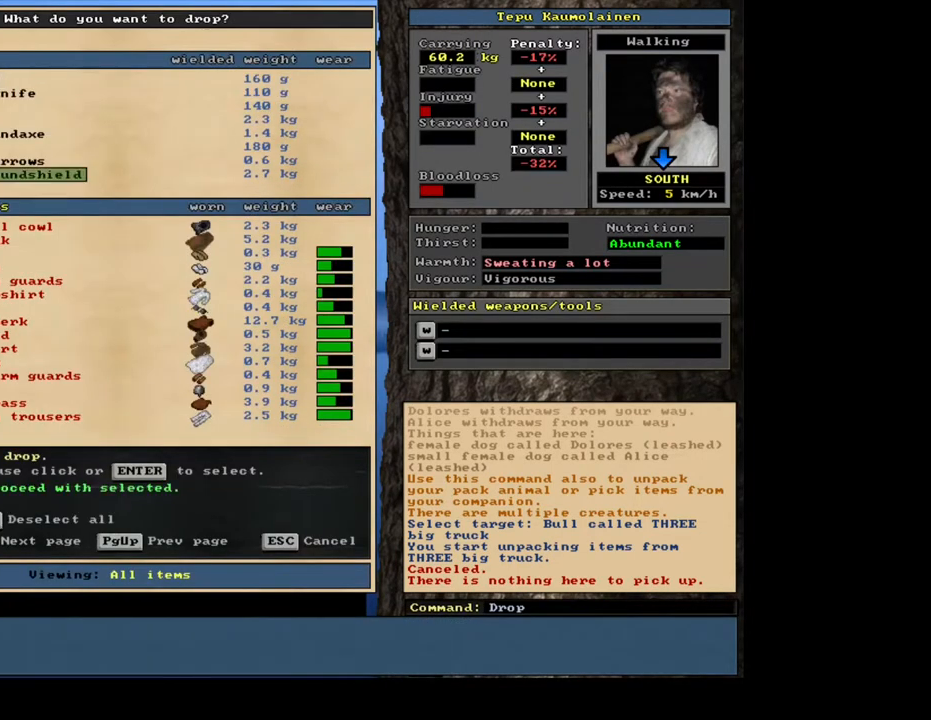
{"keys": [], "mouse": [], "events": [[250, "space", "down"], [350, "space", "up"]]}
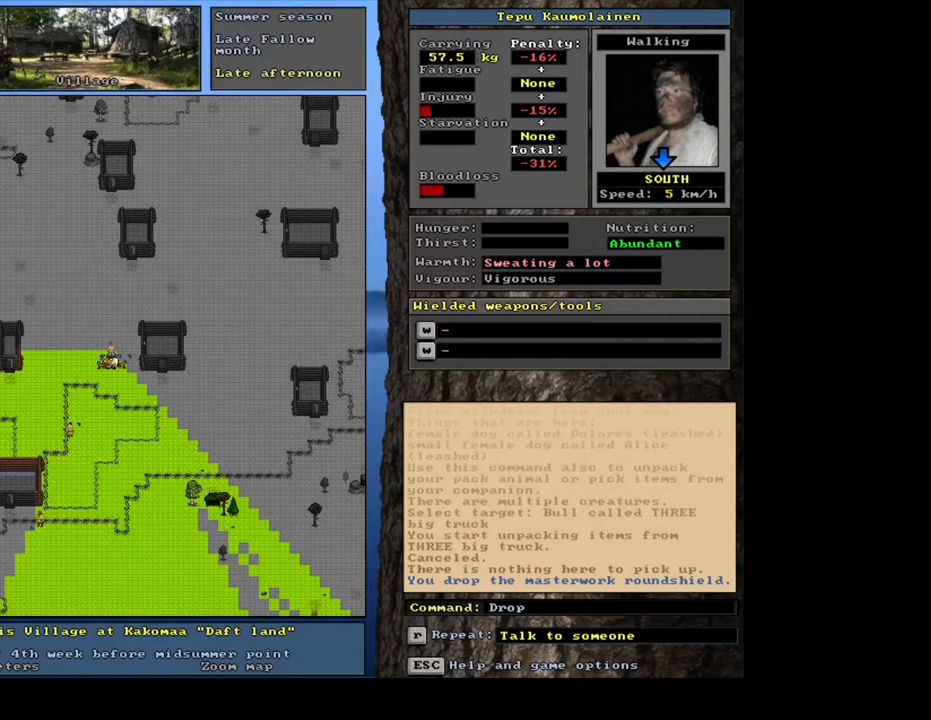
{"keys": [], "mouse": [], "events": [[100, "d", "down"], [167, "d", "up"]]}
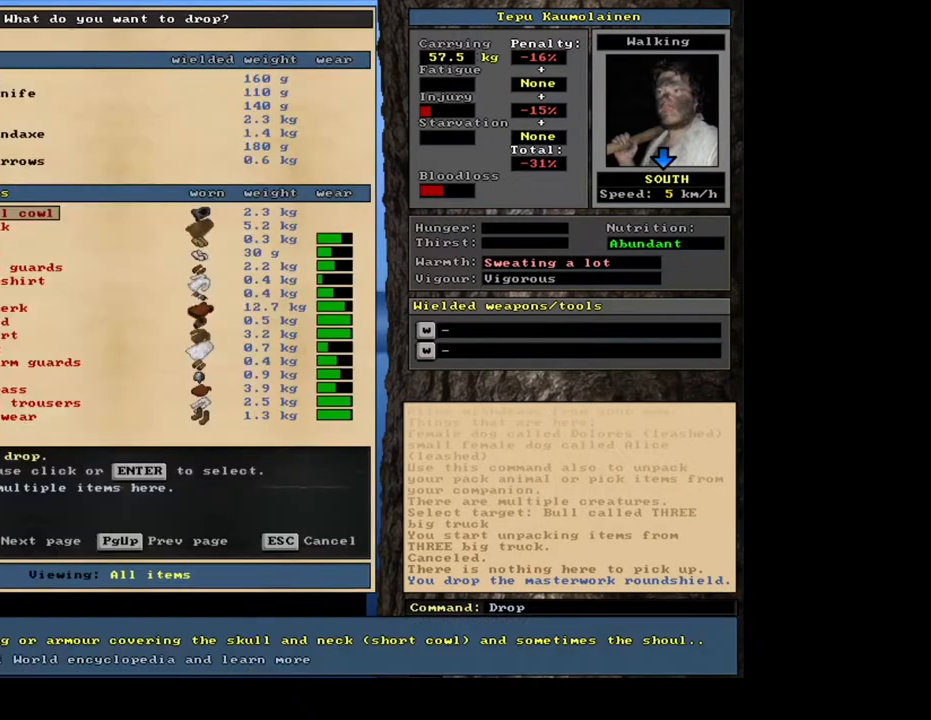
{"keys": [], "mouse": [], "events": []}
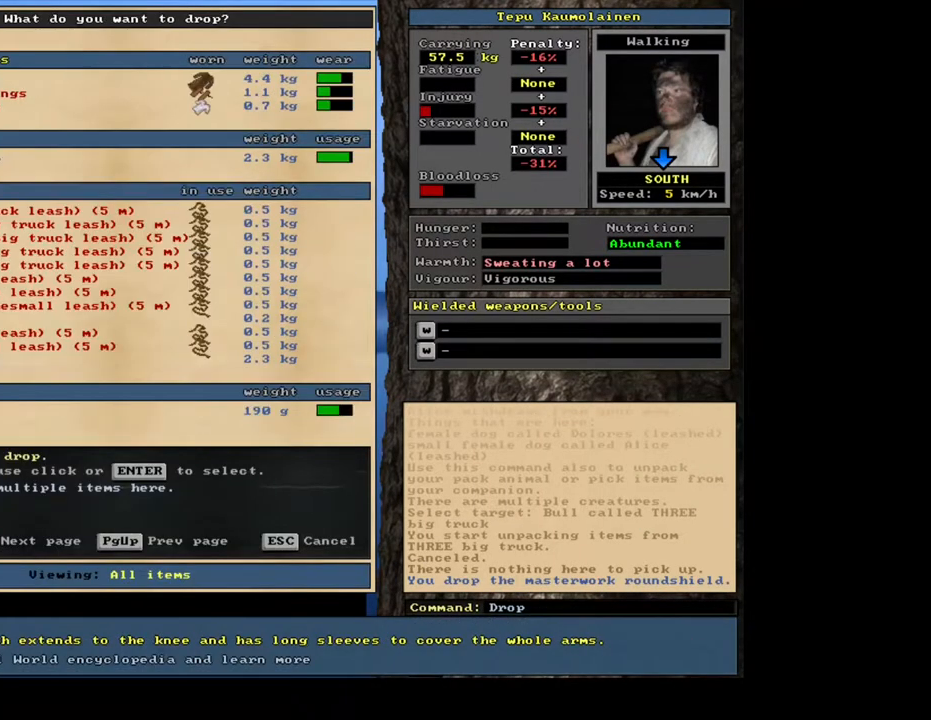
{"keys": [], "mouse": [], "events": []}
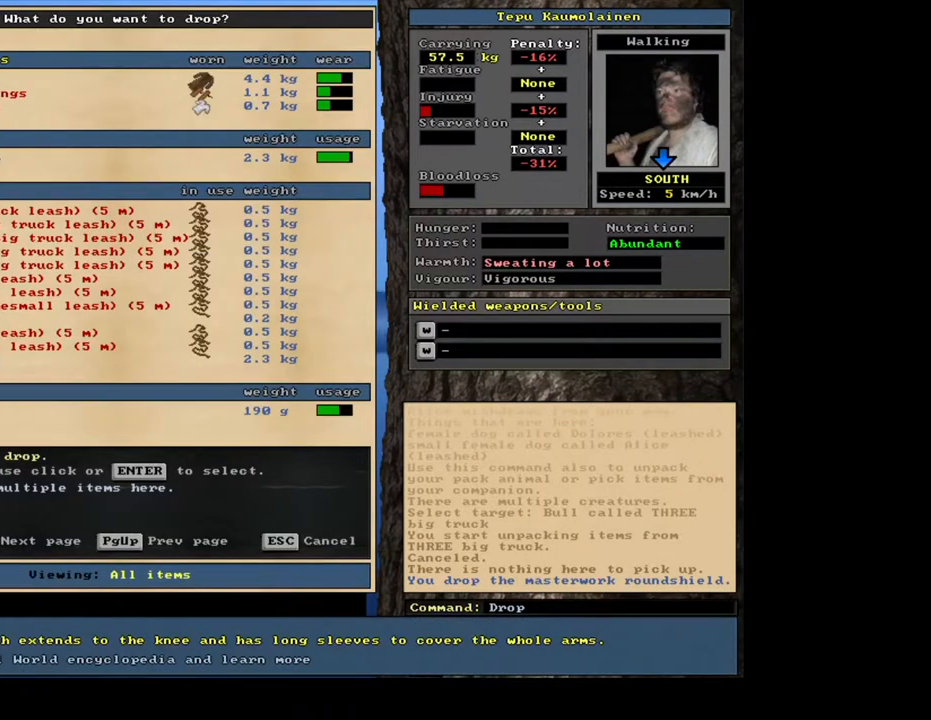
{"keys": [], "mouse": [], "events": []}
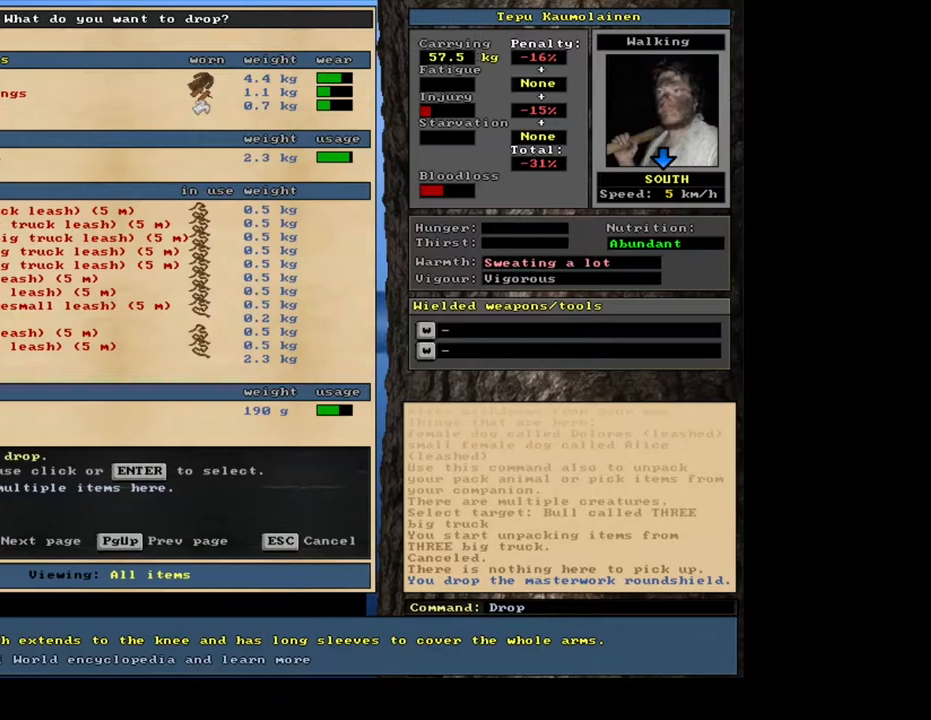
{"keys": [], "mouse": [], "events": []}
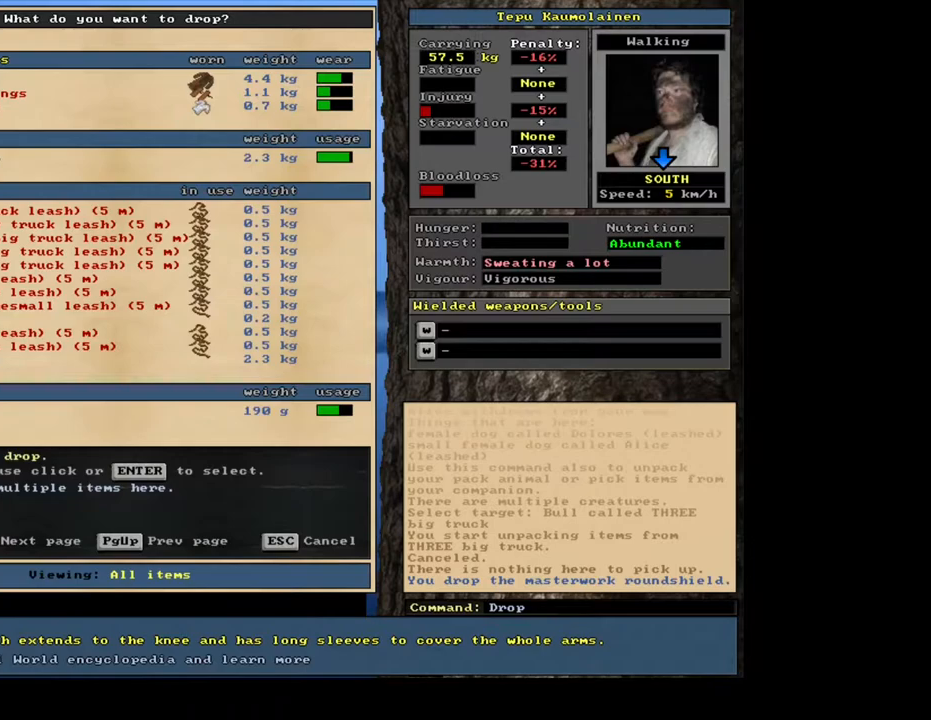
{"keys": [], "mouse": [], "events": []}
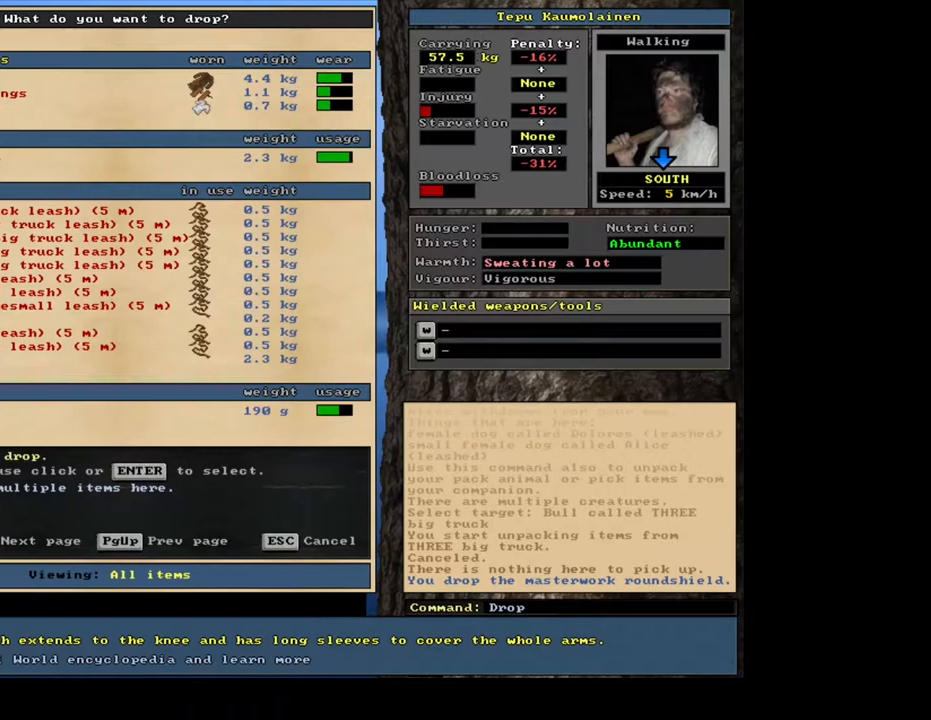
{"keys": [], "mouse": [], "events": []}
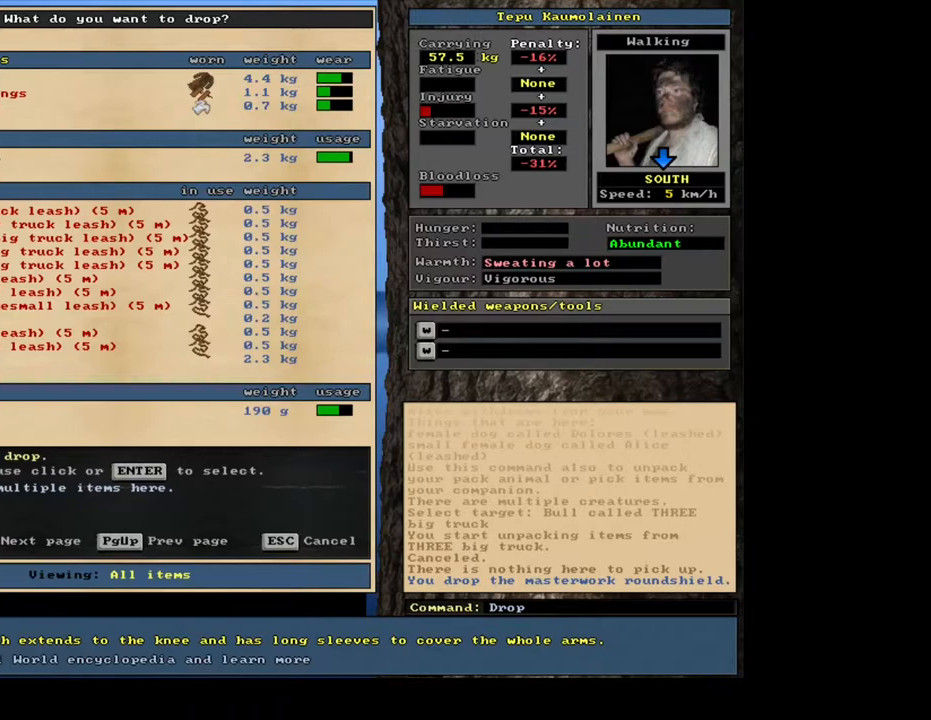
{"keys": [], "mouse": [], "events": []}
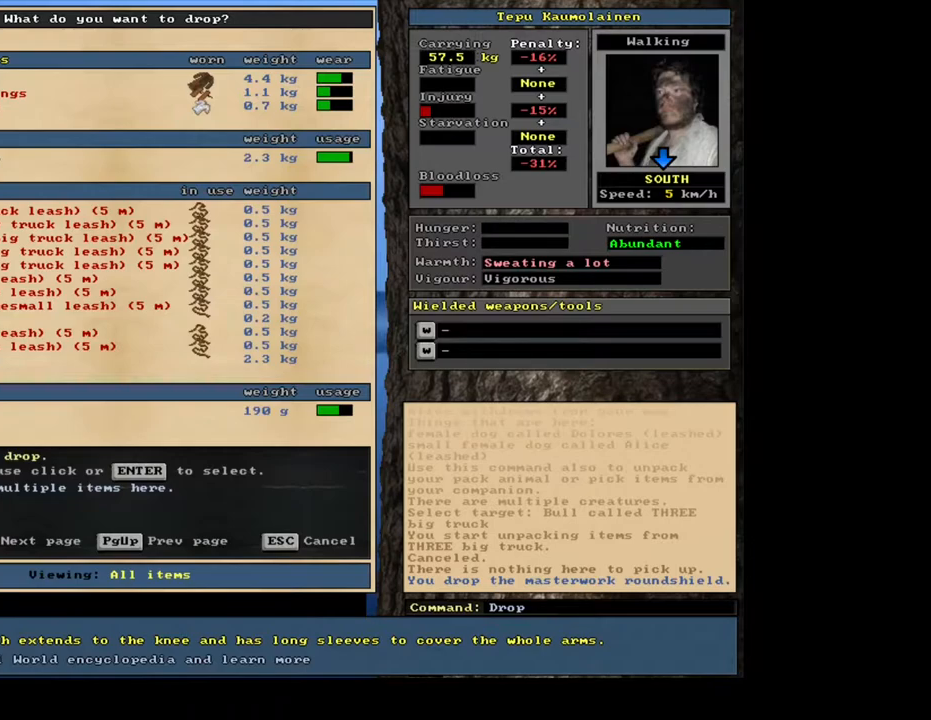
{"keys": [], "mouse": [], "events": []}